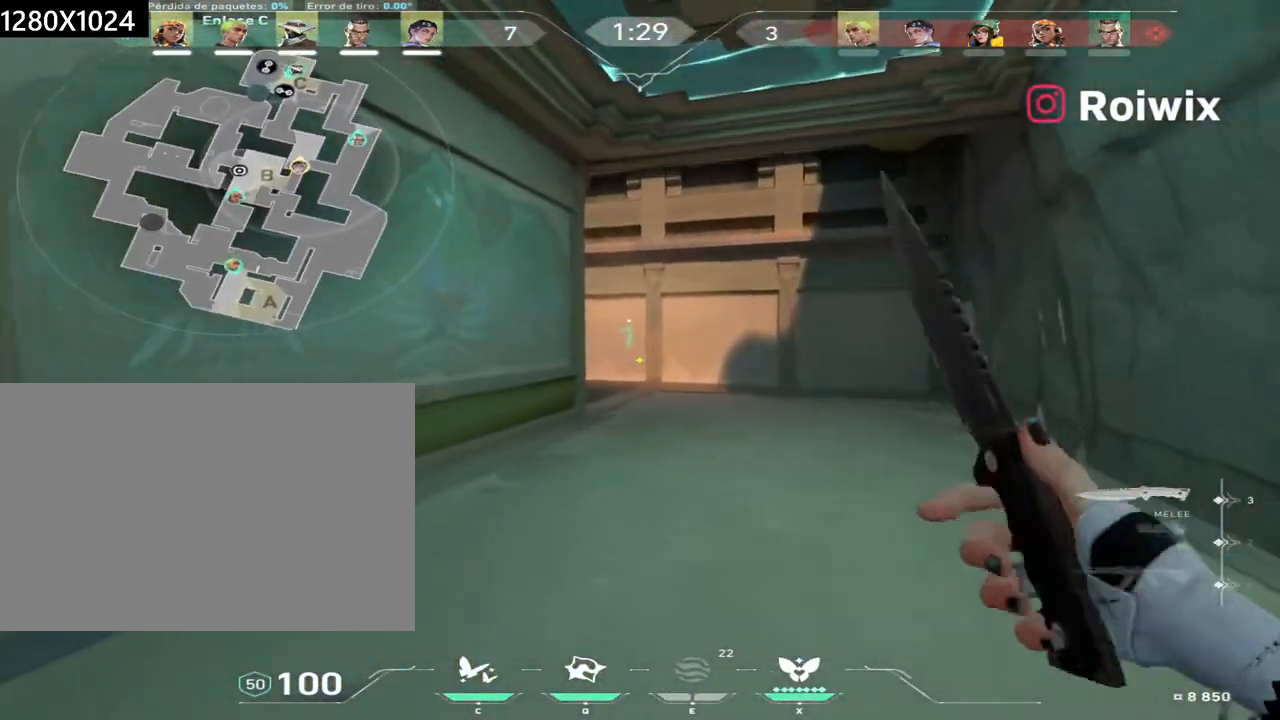
Gameplay with keyboard and mouse; each line is a JSON object with the keys and mouse buttons held at the frame after it. "events" lists presses ("down") and releases ("up") of "a", "ctrl", "d", "e", "q", "s", "shift", "space", "w", "mouse_left", "mouse_wheel", "mouse_right", "mouse_mb4" and "mouse_mb5" between this image and that frame as [ms after this image, input, new state], when the widget could be followed in between. "mouse_left", "mouse_wheel", "mouse_right", "mouse_mb4", "mouse_mb5" = the "left", "wheel", "right", "mb4", "mb5" buttons of the "mouse" list. No other keys are recorded. "wheel" means that the mouse wheel is clicked or scrolled. Not read: mouse_move.
{"keys": ["w"], "mouse": [], "events": []}
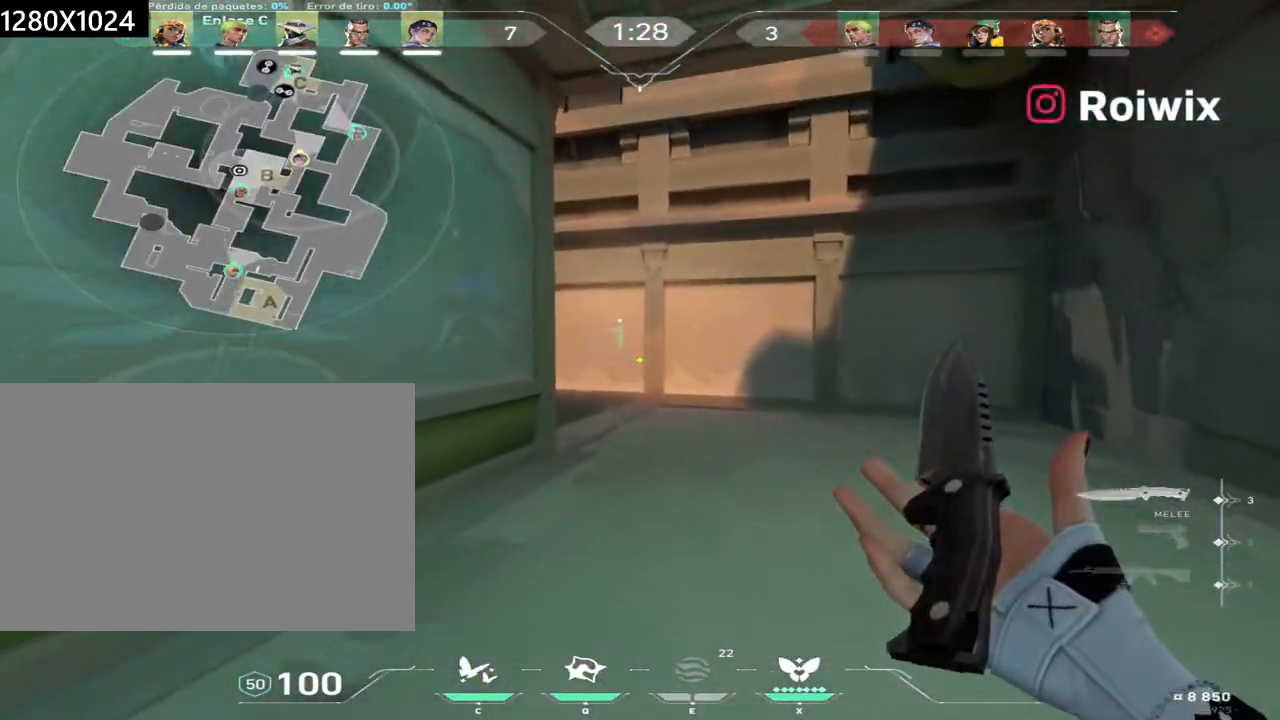
{"keys": ["w"], "mouse": [], "events": []}
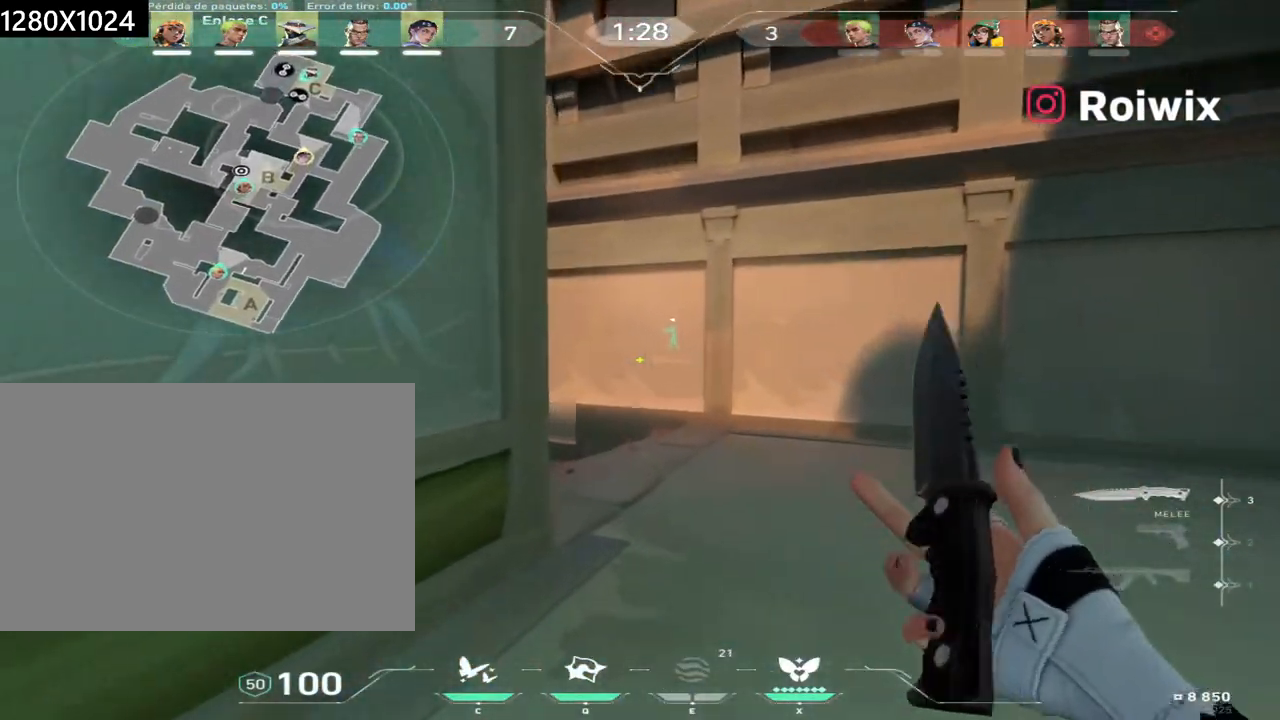
{"keys": ["w"], "mouse": [], "events": []}
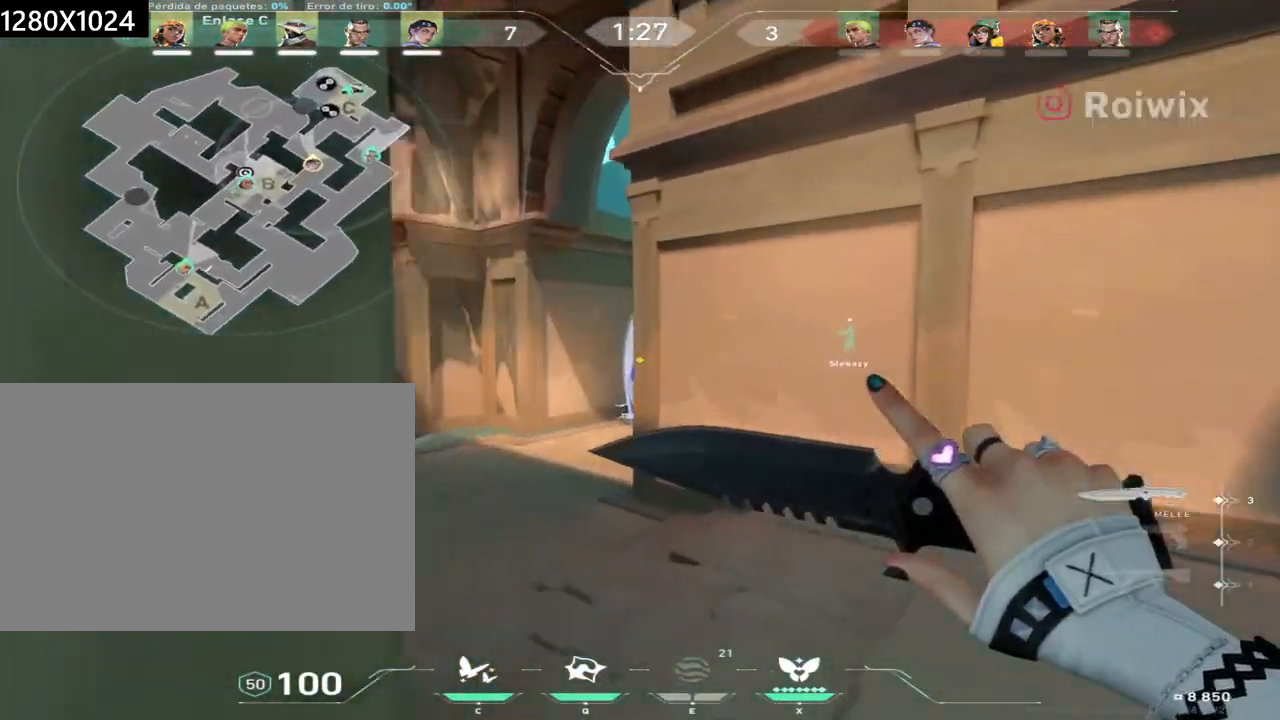
{"keys": ["w"], "mouse": [], "events": []}
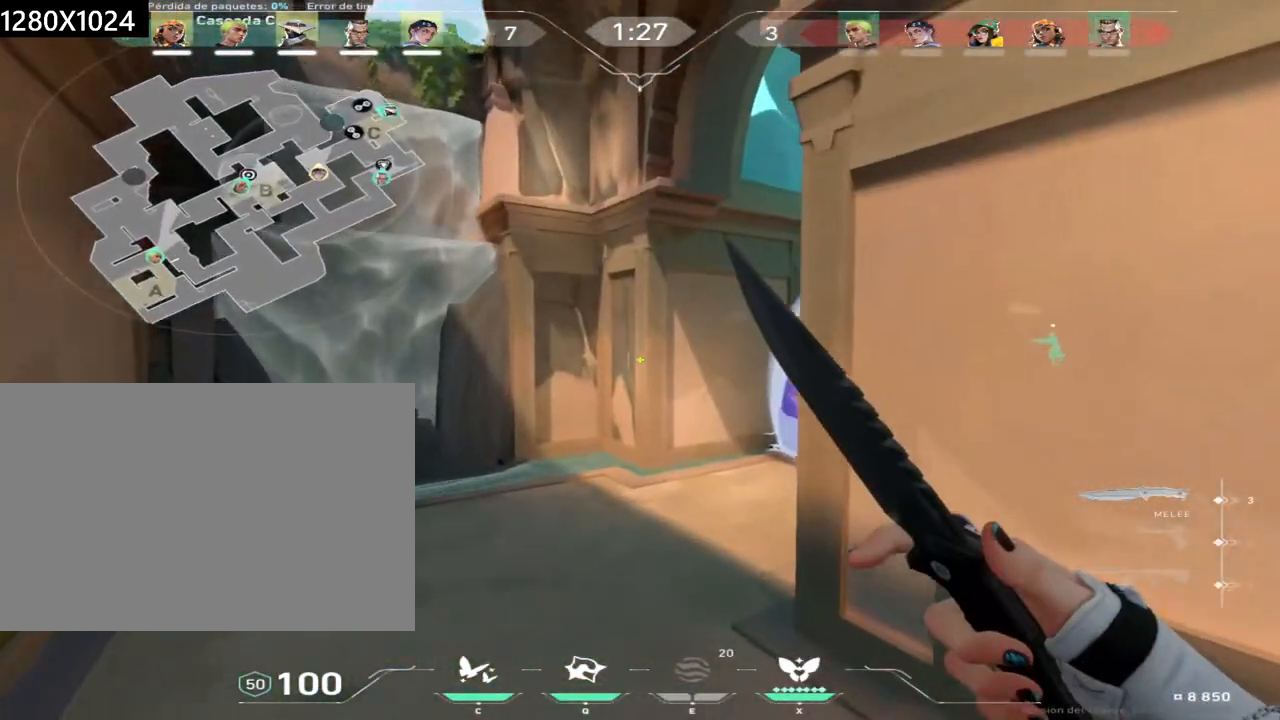
{"keys": ["w"], "mouse": [], "events": []}
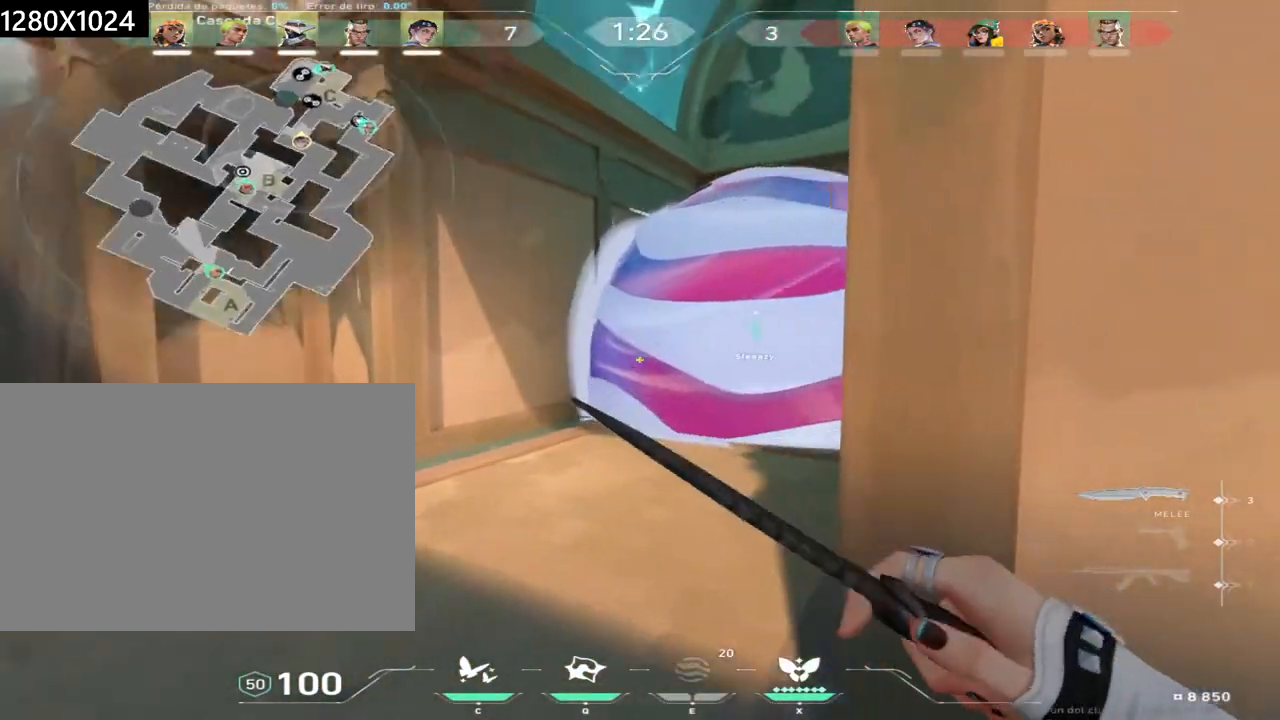
{"keys": ["w"], "mouse": [], "events": []}
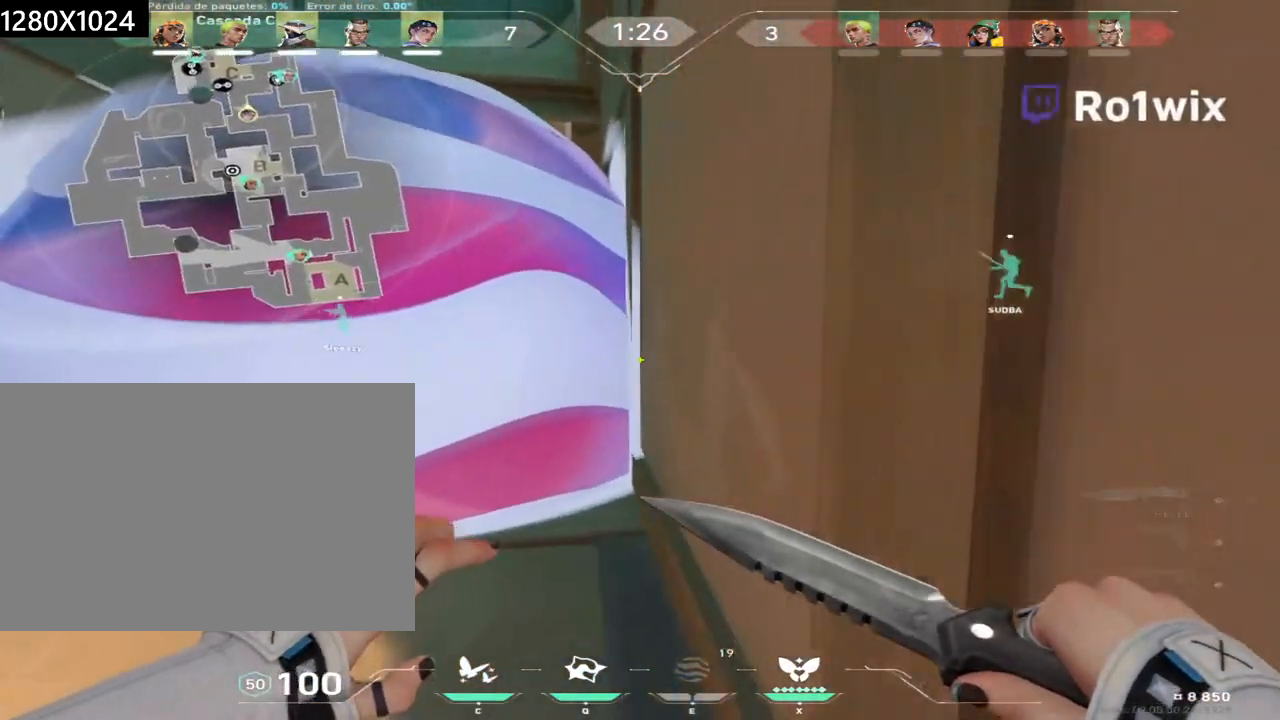
{"keys": ["d", "q", "w"], "mouse": [], "events": [[433, "d", "down"], [500, "q", "down"]]}
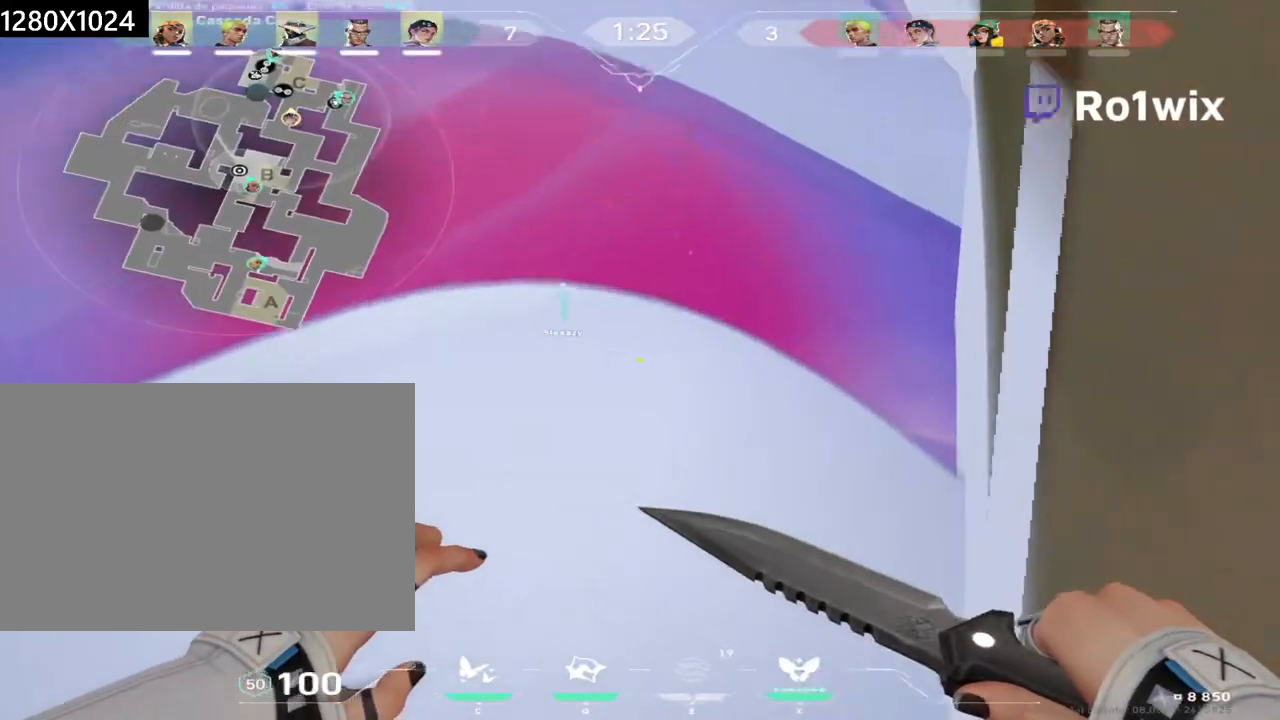
{"keys": ["d", "w"], "mouse": [], "events": [[333, "q", "up"]]}
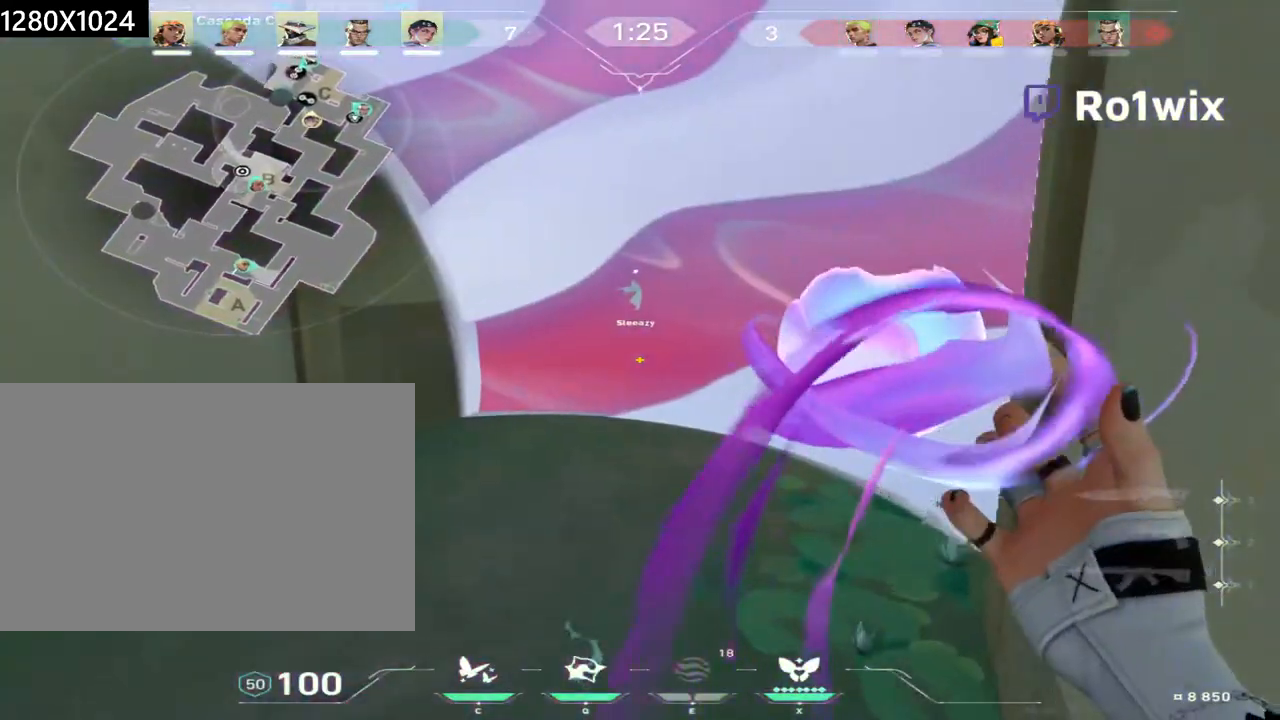
{"keys": ["d", "w"], "mouse": [], "events": []}
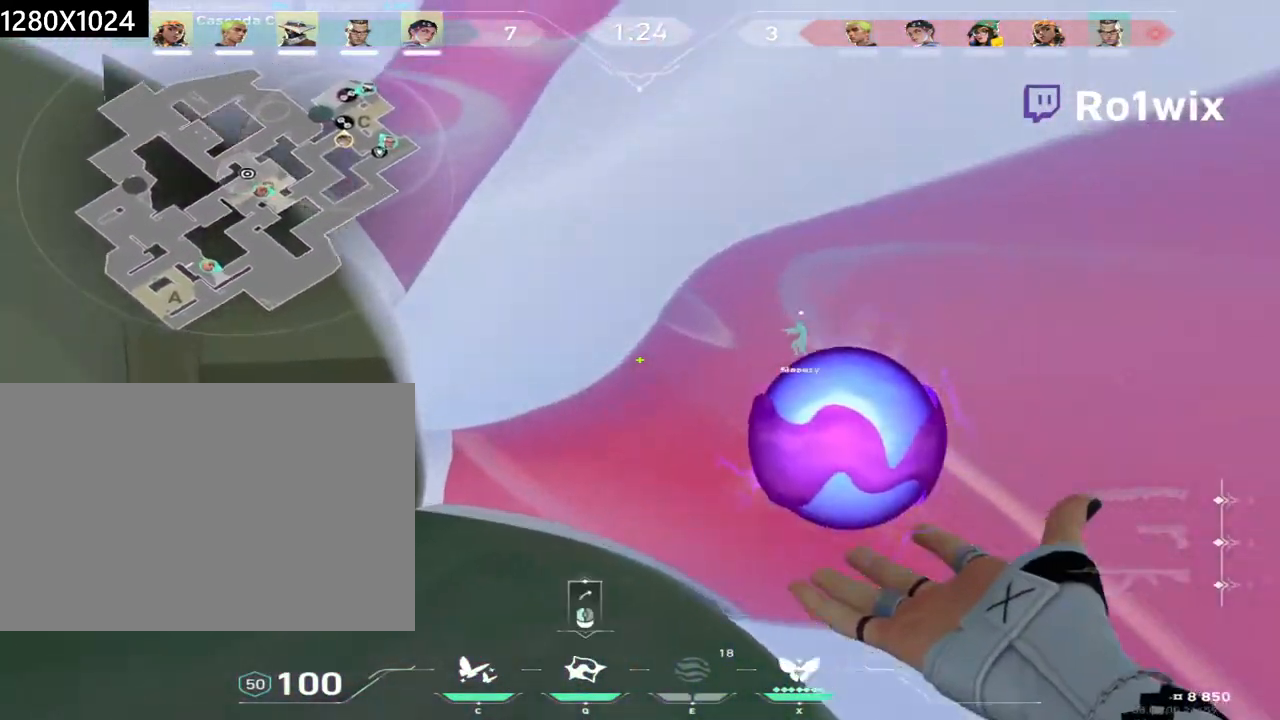
{"keys": ["d", "s"], "mouse": [], "events": [[33, "d", "up"], [33, "mouse_left", "down"], [217, "w", "up"], [233, "mouse_left", "up"], [367, "d", "down"], [483, "s", "down"]]}
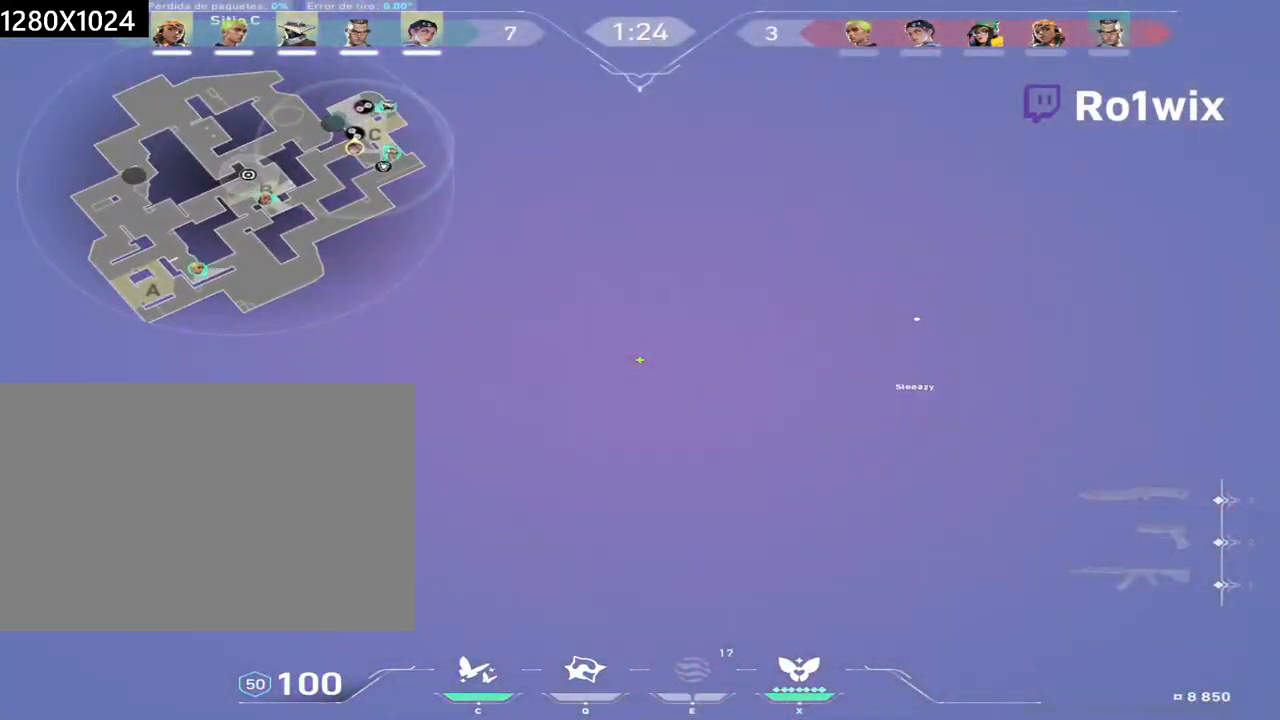
{"keys": ["d", "s"], "mouse": [], "events": []}
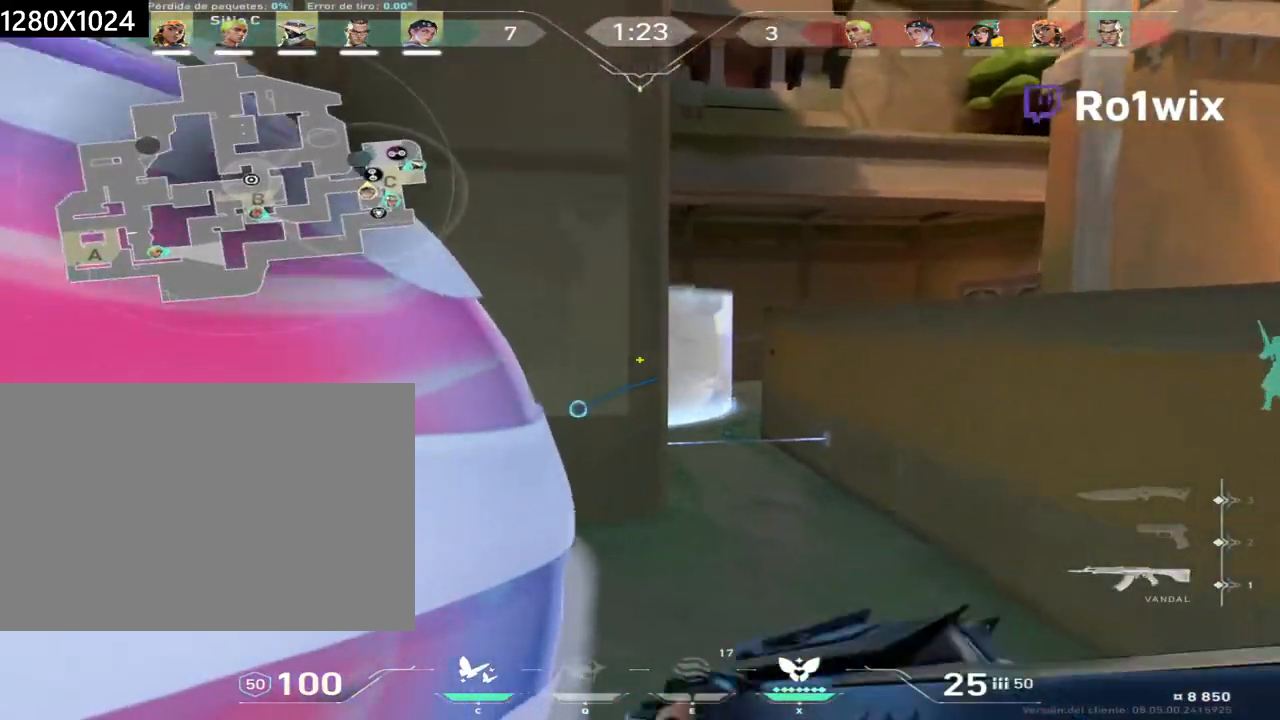
{"keys": ["d", "s"], "mouse": [], "events": []}
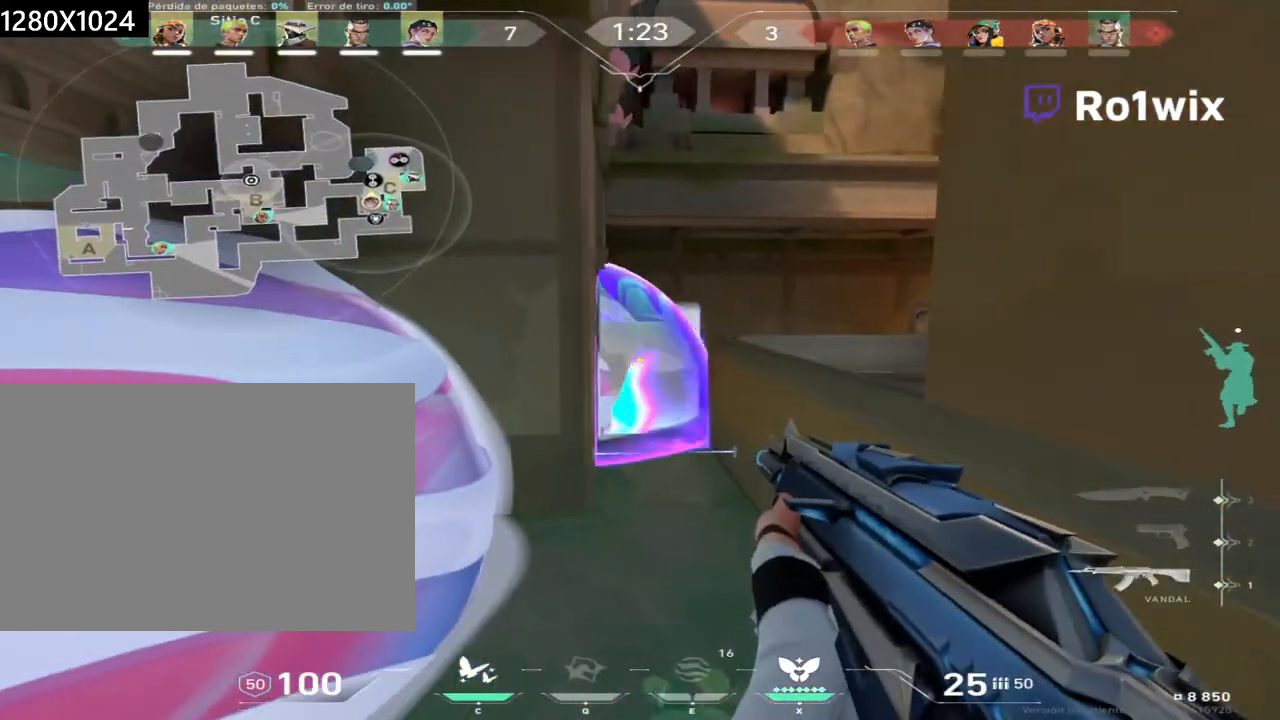
{"keys": ["ctrl"], "mouse": ["left"], "events": [[217, "s", "up"], [233, "d", "up"], [317, "mouse_left", "down"], [417, "ctrl", "down"]]}
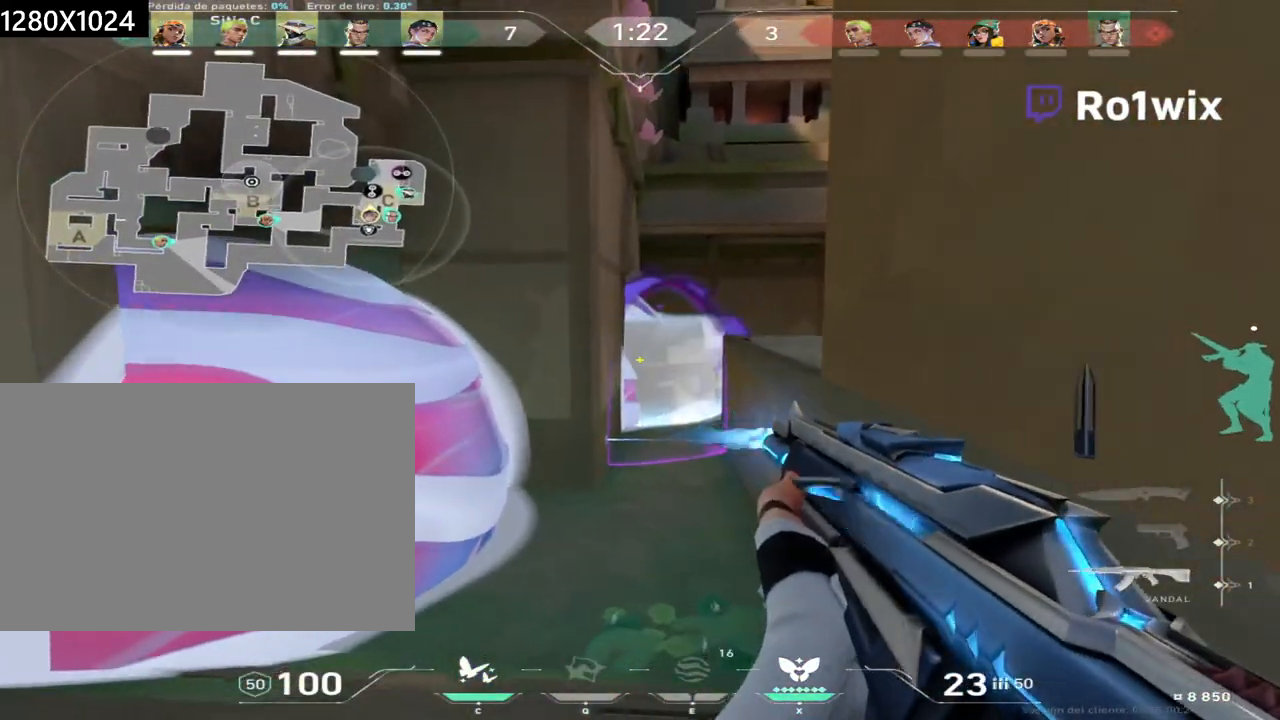
{"keys": ["ctrl"], "mouse": ["left"]}
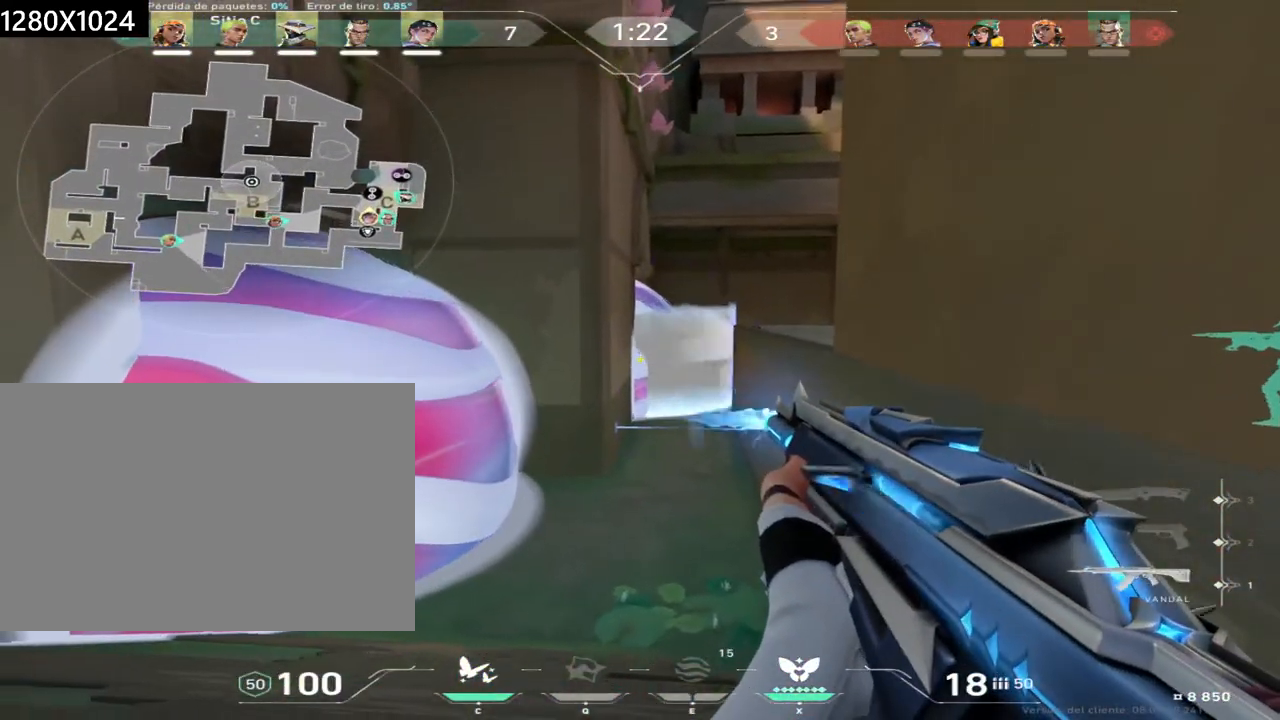
{"keys": ["a", "w"], "mouse": [], "events": [[267, "w", "down"], [333, "a", "down"], [350, "ctrl", "up"], [400, "mouse_left", "up"]]}
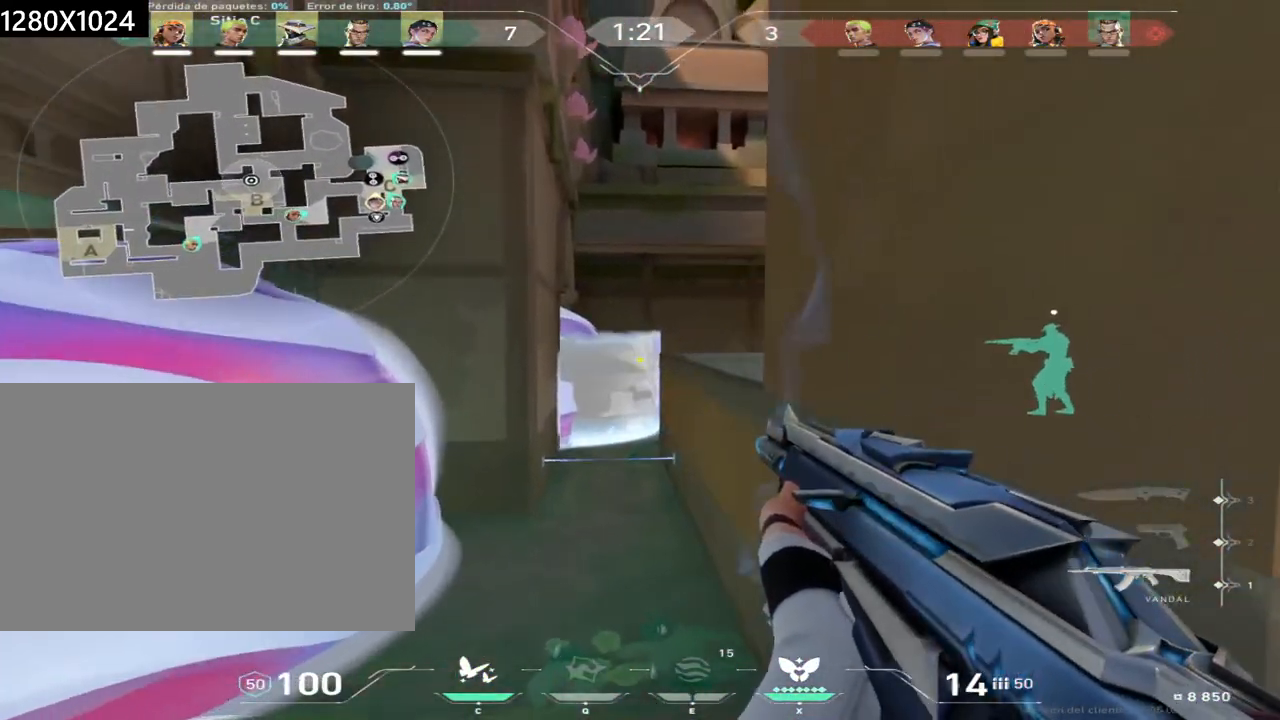
{"keys": ["a", "w"], "mouse": [], "events": []}
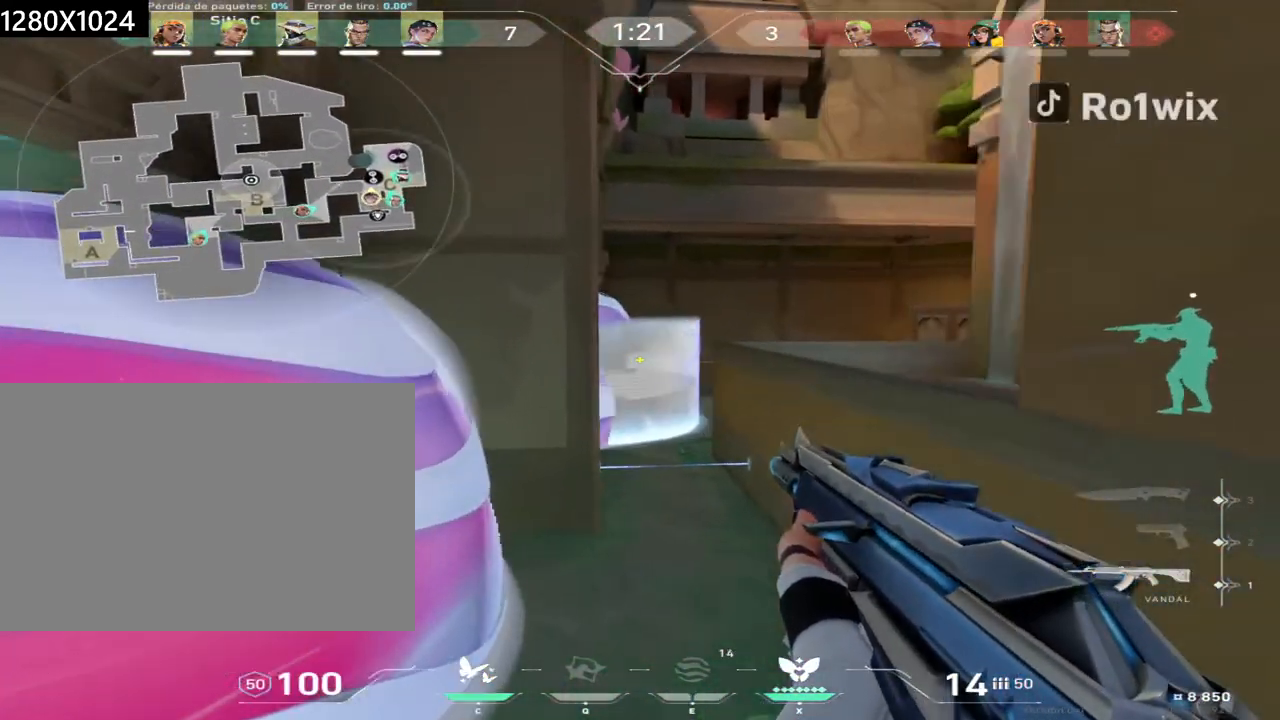
{"keys": ["a", "w"], "mouse": [], "events": [[17, "mouse_left", "down"], [117, "mouse_left", "up"]]}
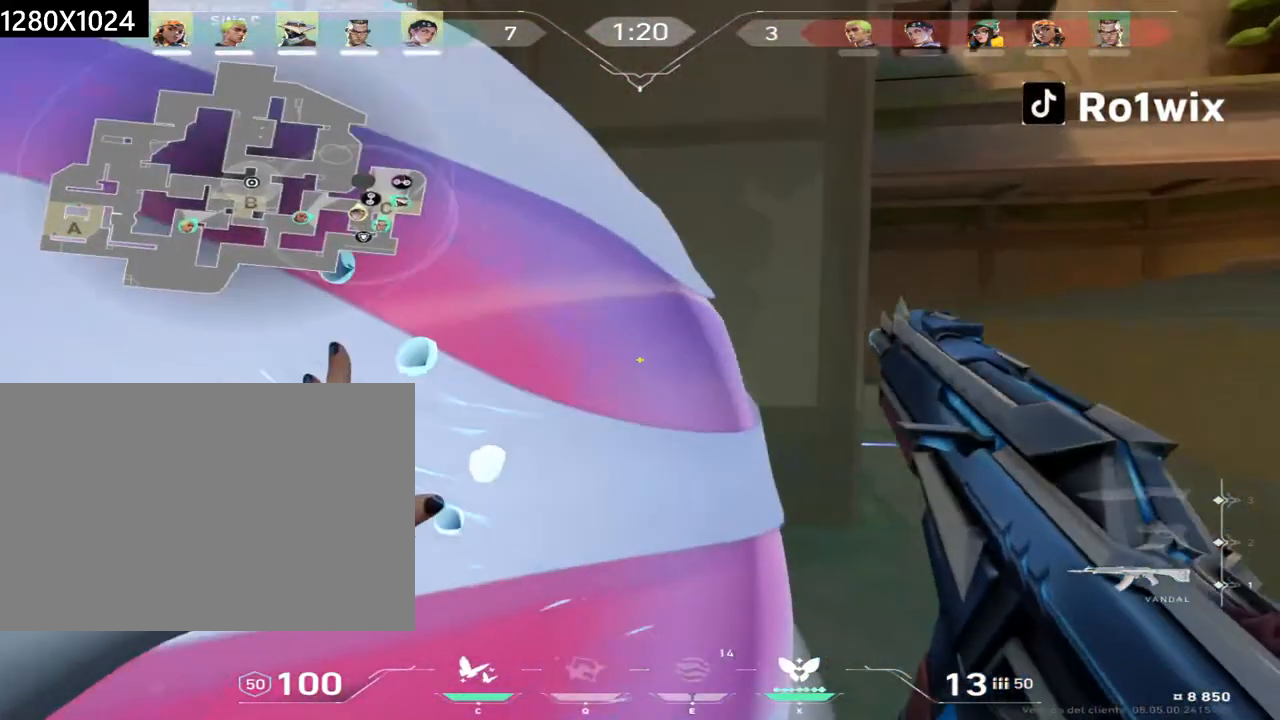
{"keys": ["a", "shift", "w"], "mouse": [], "events": [[133, "shift", "down"]]}
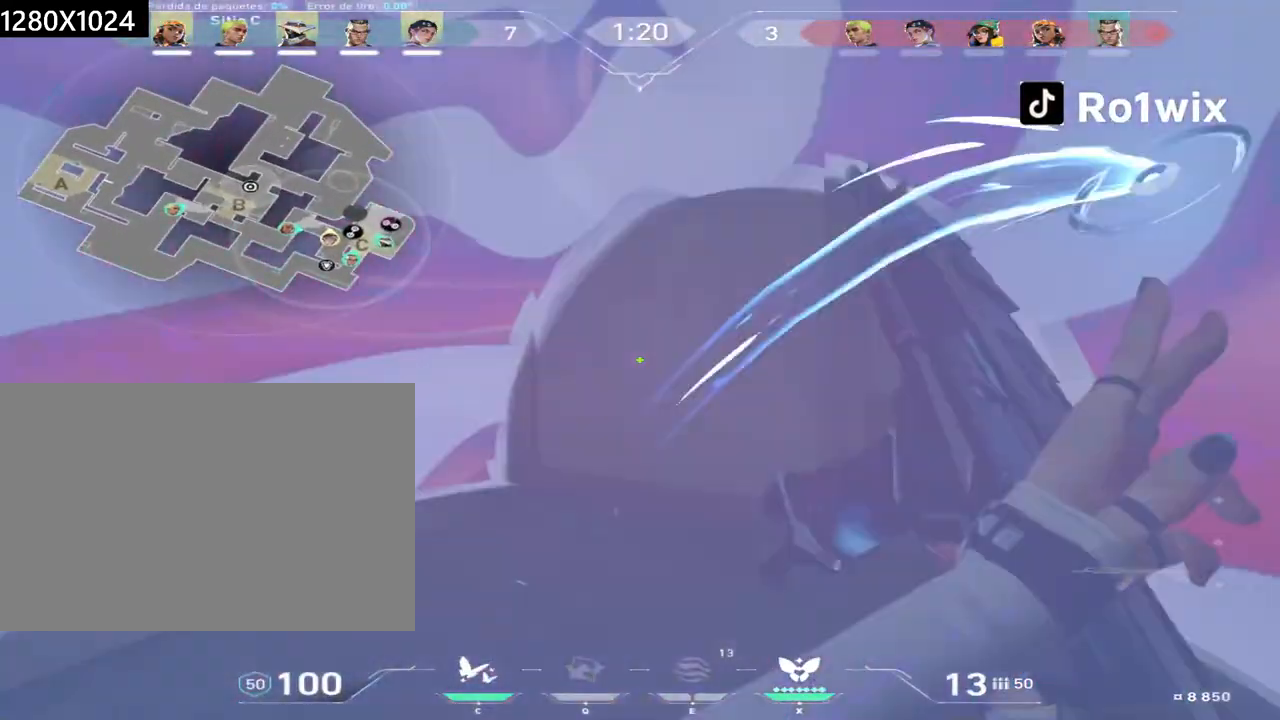
{"keys": ["a", "shift", "w"], "mouse": [], "events": []}
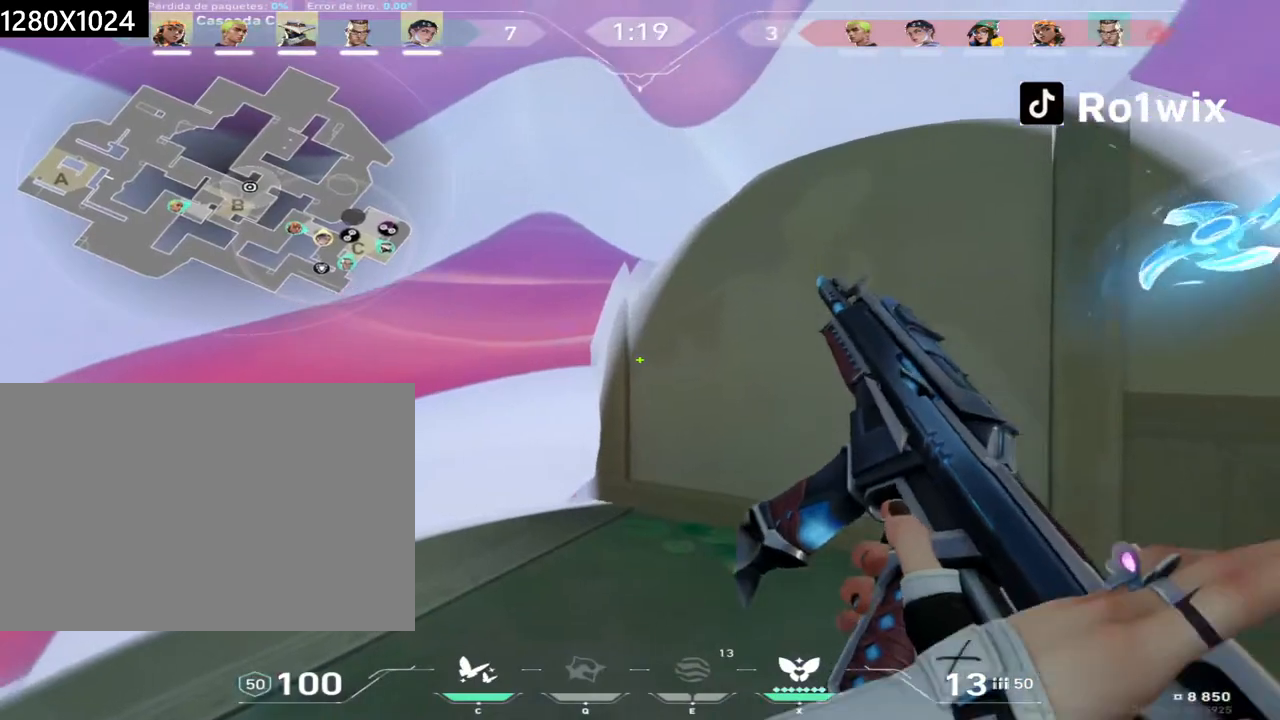
{"keys": ["a", "shift"], "mouse": [], "events": [[467, "w", "up"]]}
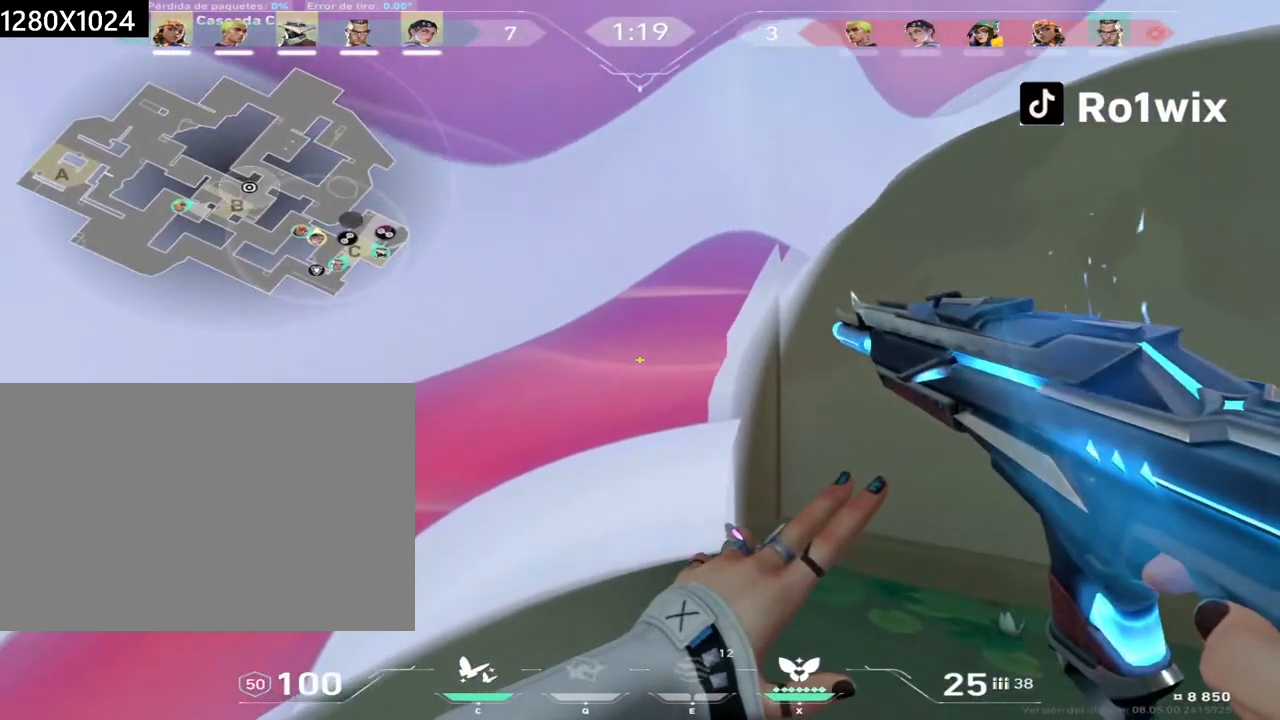
{"keys": ["d", "shift"], "mouse": [], "events": [[317, "s", "down"], [383, "a", "up"], [450, "s", "up"], [483, "d", "down"]]}
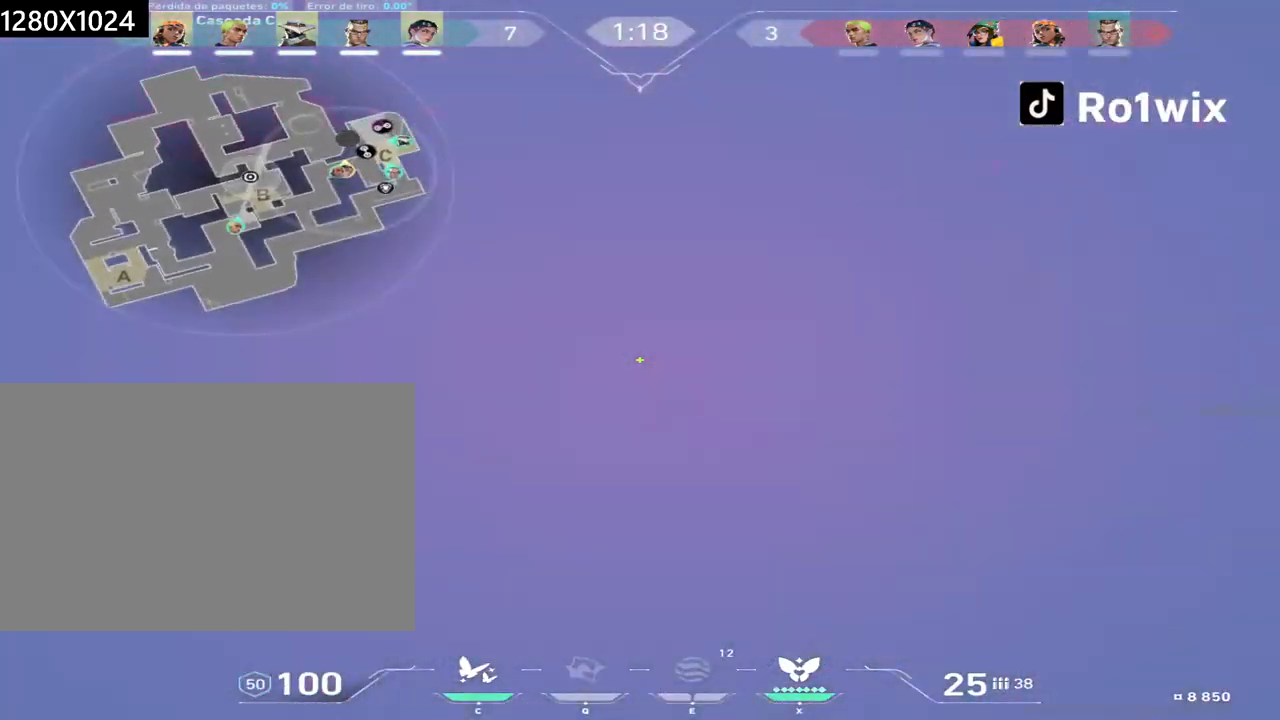
{"keys": ["d", "shift", "w"], "mouse": [], "events": [[350, "w", "down"]]}
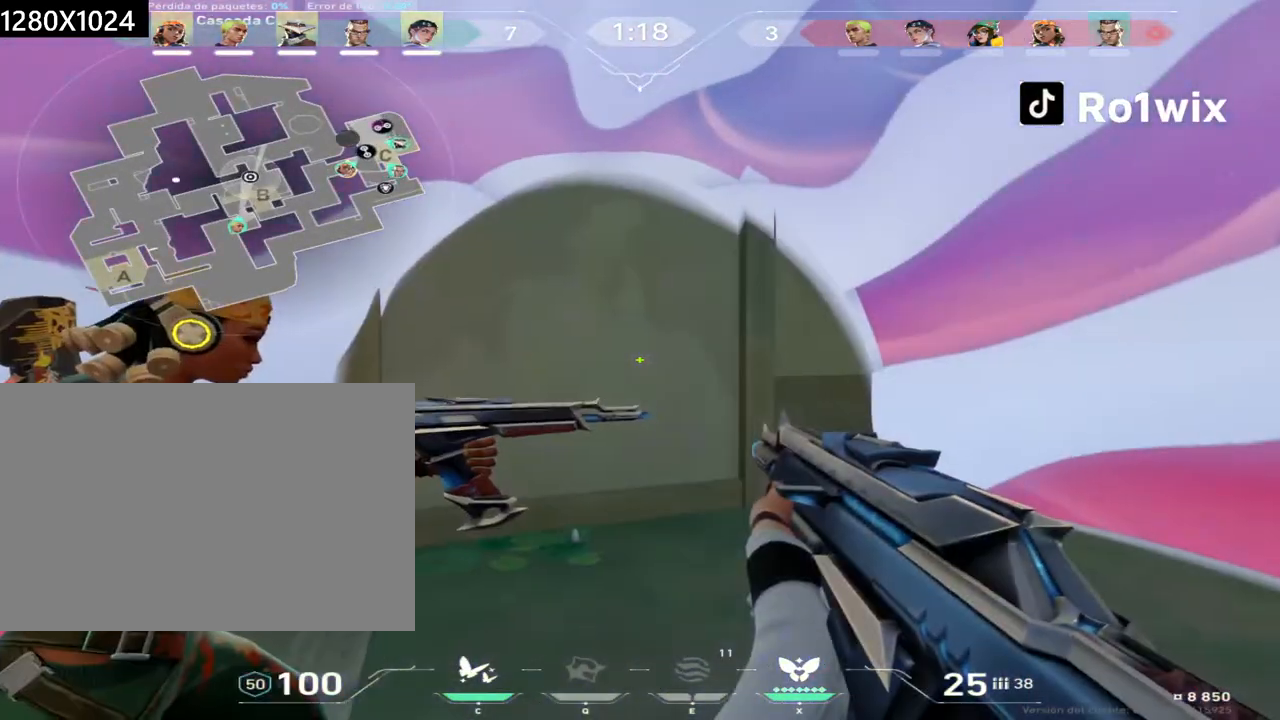
{"keys": ["d", "shift"], "mouse": [], "events": [[250, "w", "up"]]}
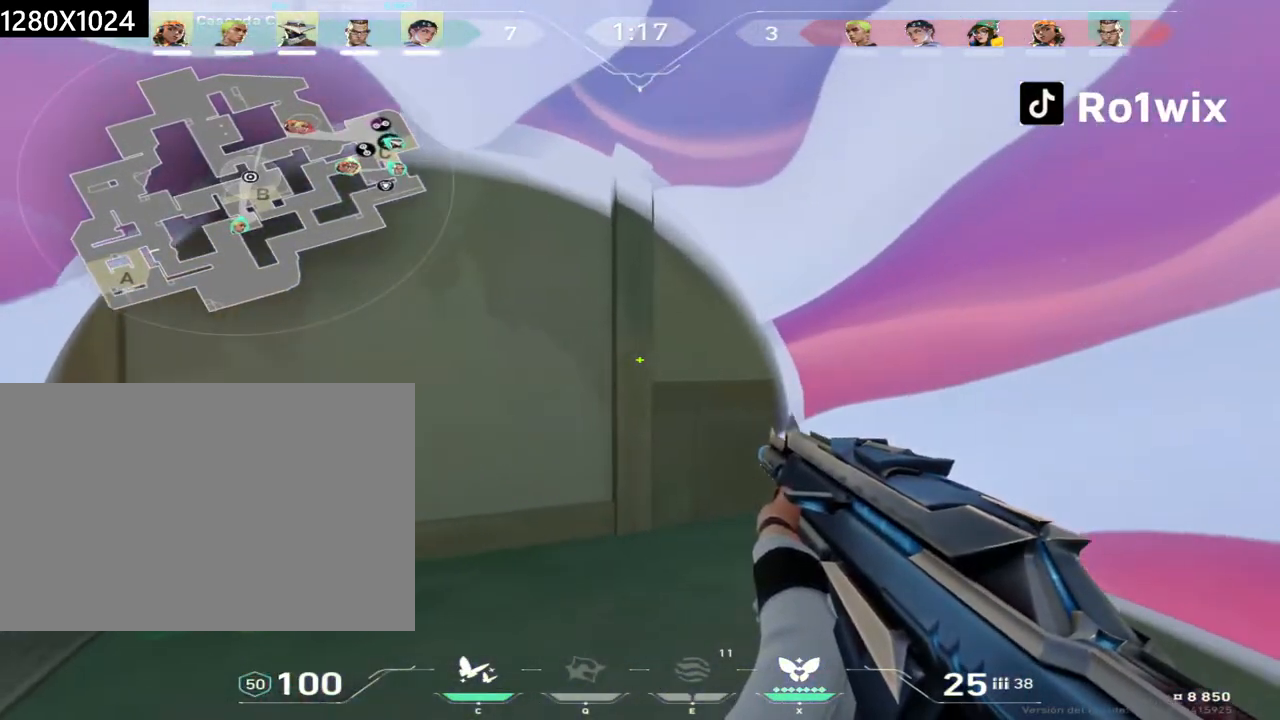
{"keys": ["d", "shift"], "mouse": [], "events": [[100, "s", "down"], [267, "s", "up"]]}
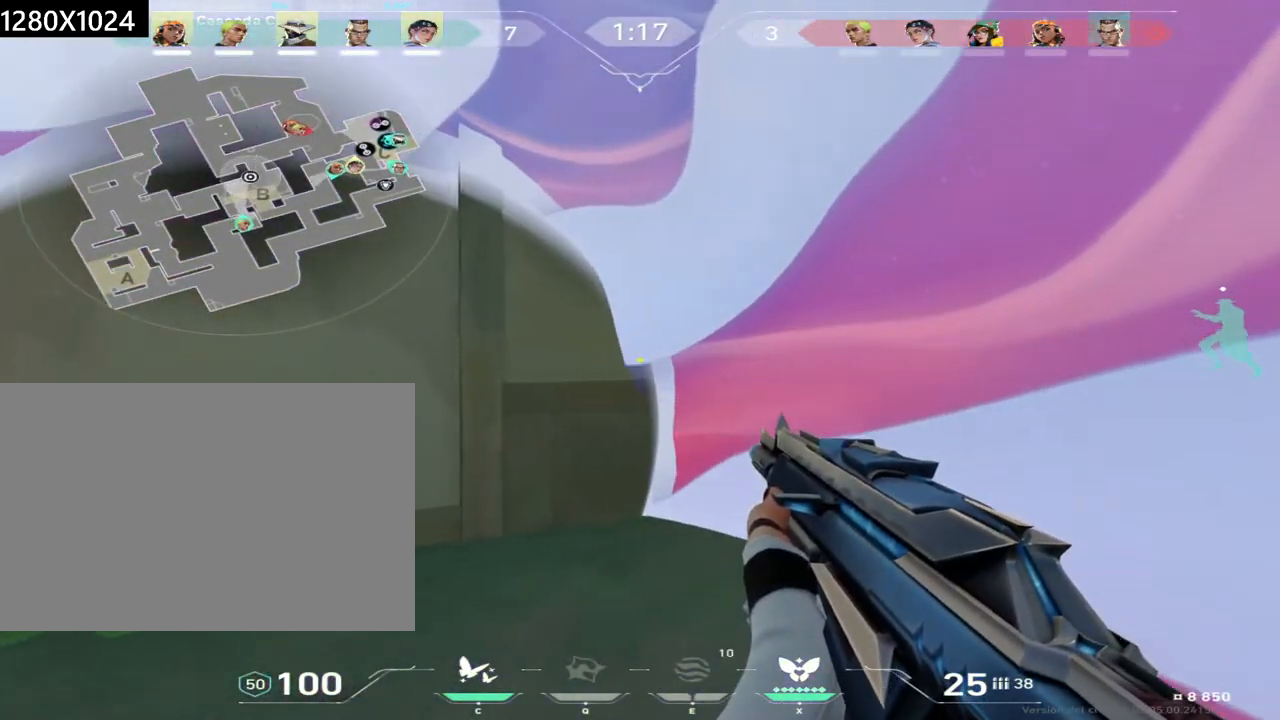
{"keys": ["d", "shift", "w"], "mouse": [], "events": [[250, "w", "down"]]}
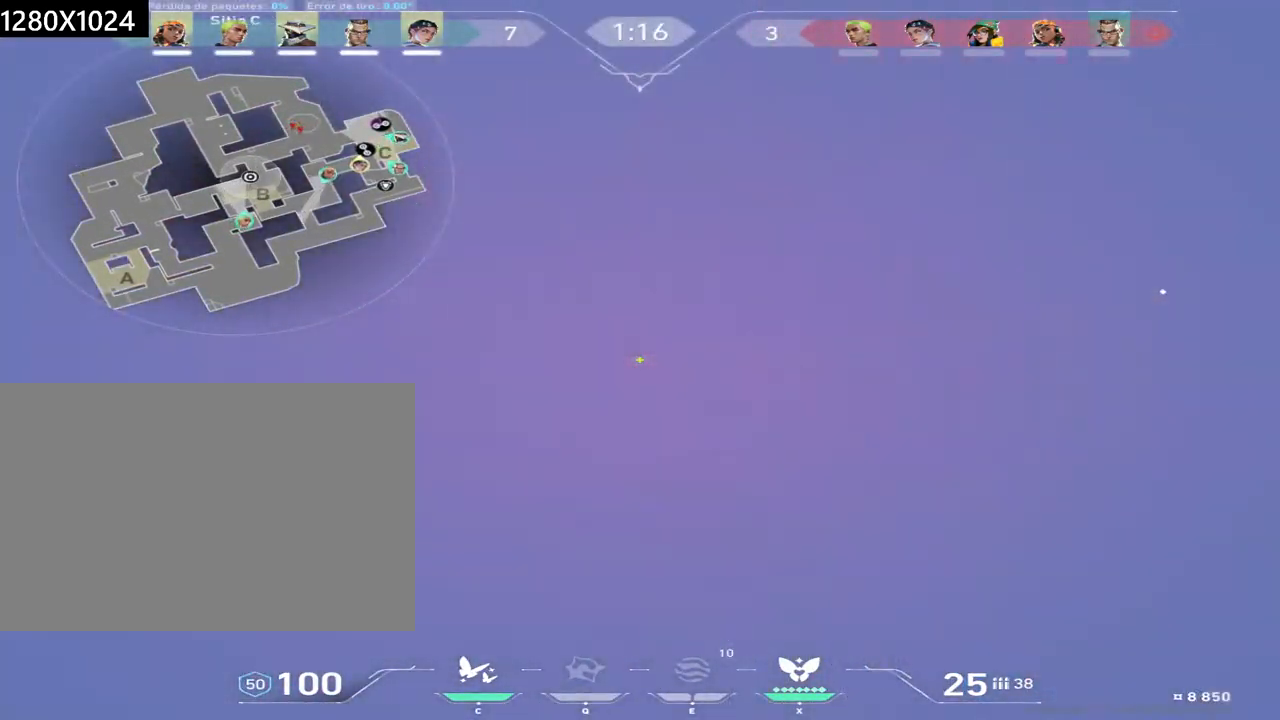
{"keys": ["d", "shift", "w"], "mouse": [], "events": []}
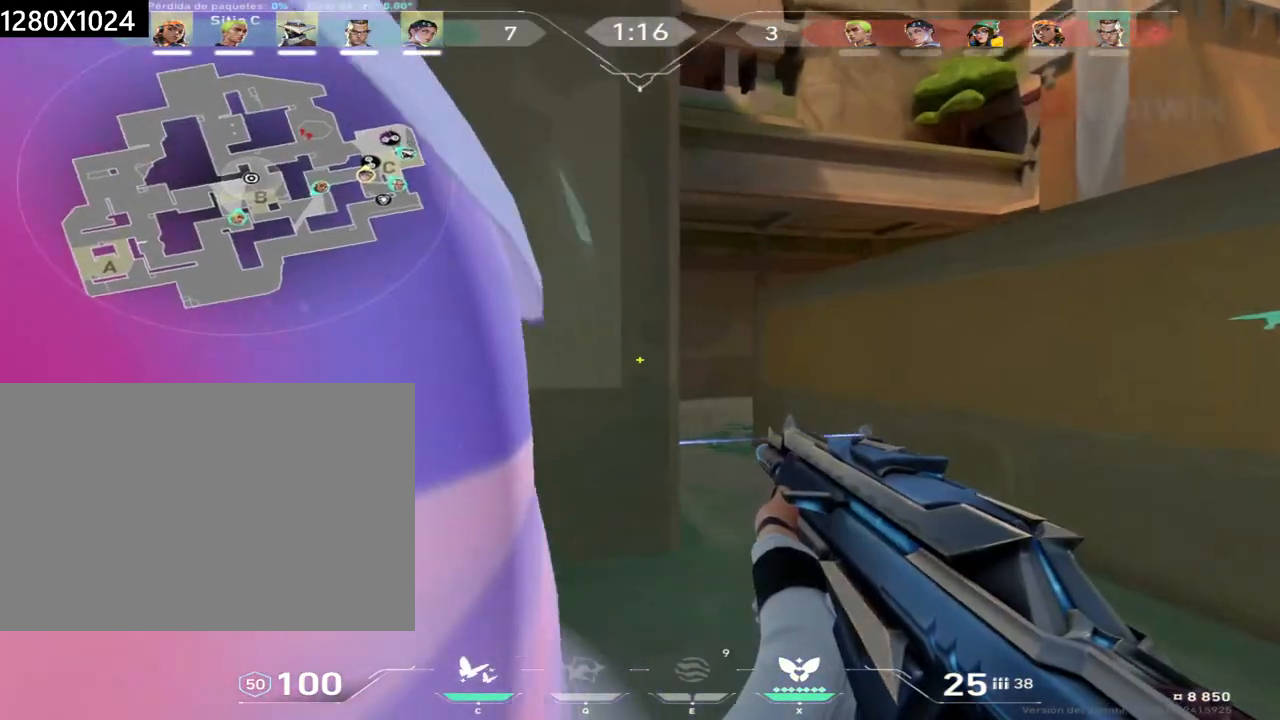
{"keys": ["shift", "w"], "mouse": [], "events": [[250, "d", "up"]]}
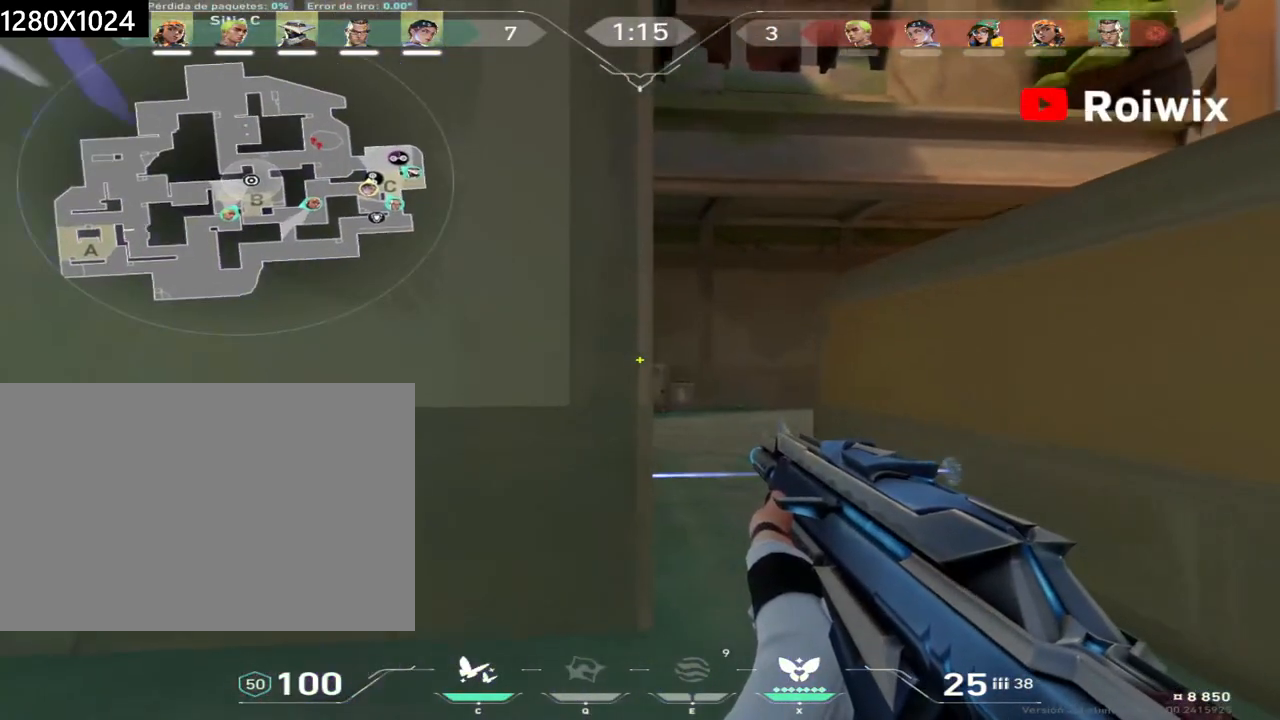
{"keys": ["shift", "w"], "mouse": [], "events": [[100, "d", "down"], [450, "d", "up"]]}